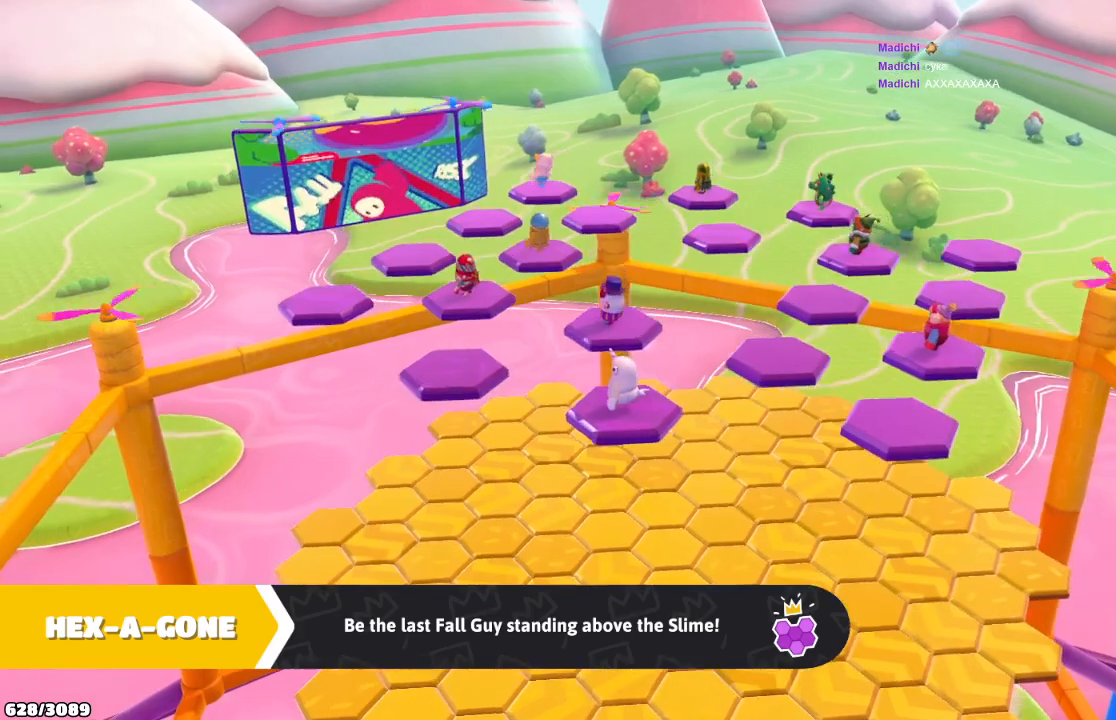
Gameplay with a controller (Xbox layout); each line is a JSON object with the inputs held at the frame after it. "events" lists button and stick changes between this image and that frame as [ms after this image, input, new state], when the widget could be followed in between. Not read: L3 R3.
{"buttons": [], "left_stick": "center", "right_stick": "center", "events": [[200, "right_stick", "right"], [300, "right_stick", "center"]]}
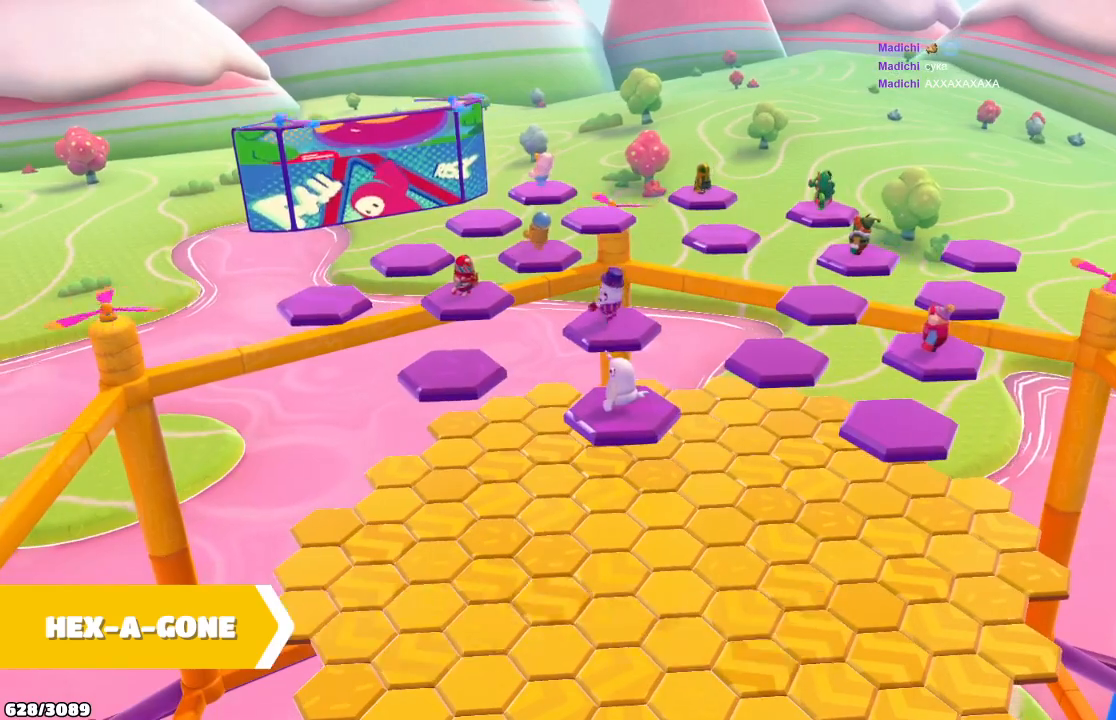
{"buttons": [], "left_stick": "center", "right_stick": "center", "events": []}
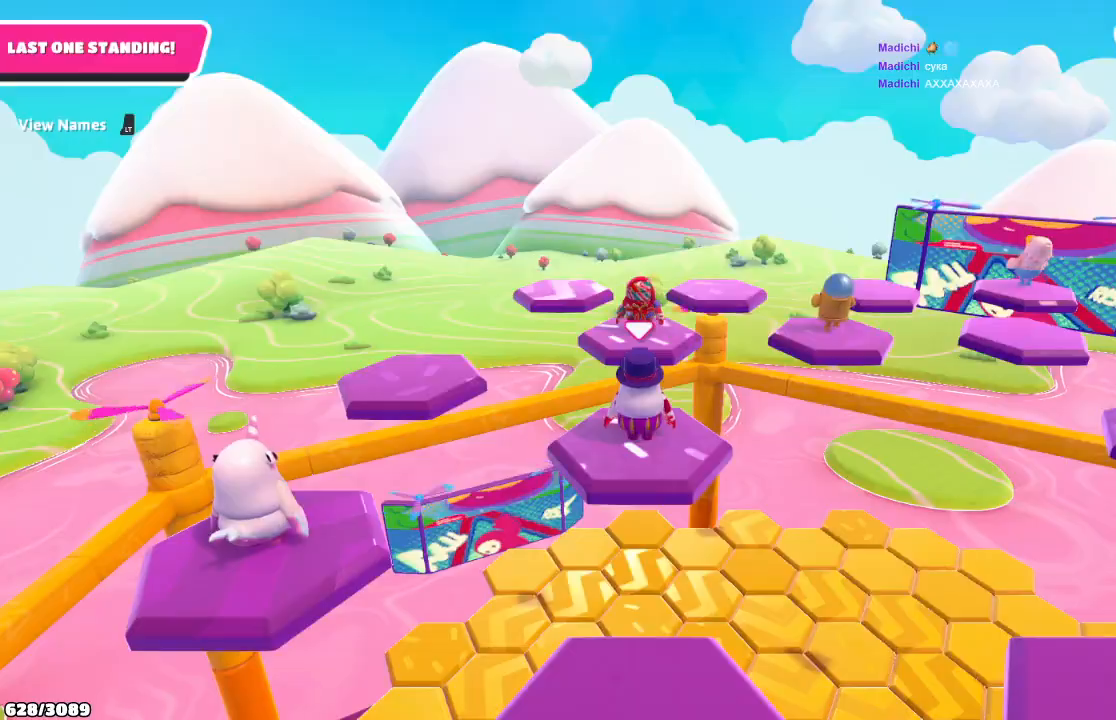
{"buttons": [], "left_stick": "up", "right_stick": "center", "events": [[67, "left_stick", "up"]]}
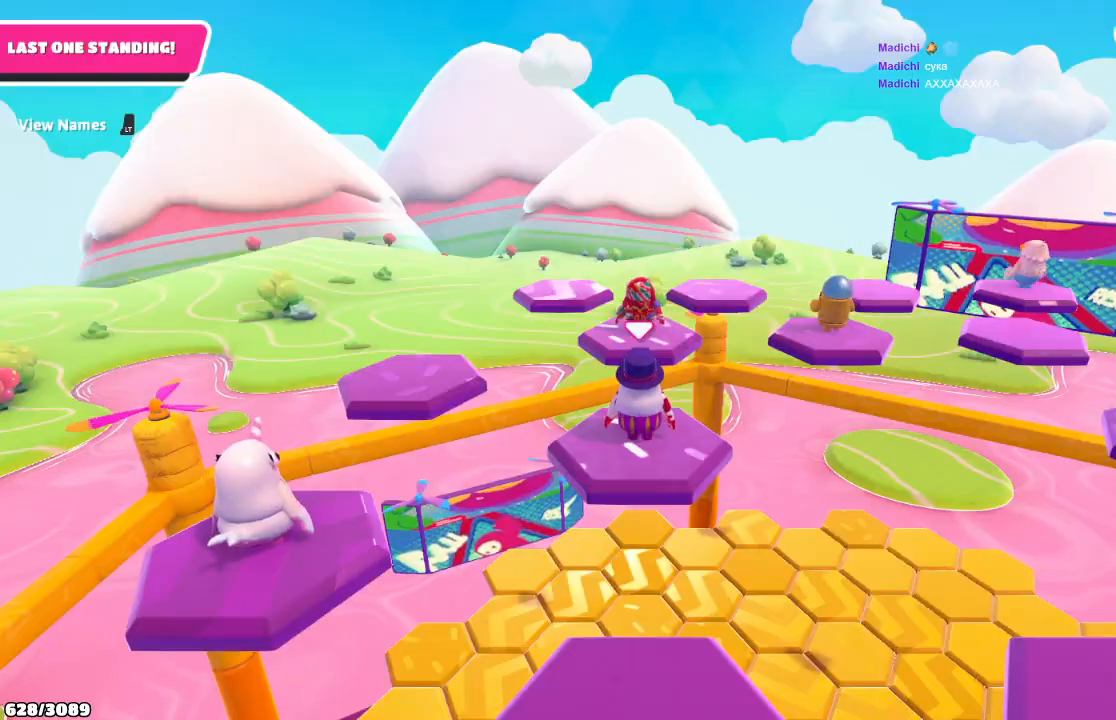
{"buttons": [], "left_stick": "up", "right_stick": "down-right", "events": [[267, "right_stick", "down-right"]]}
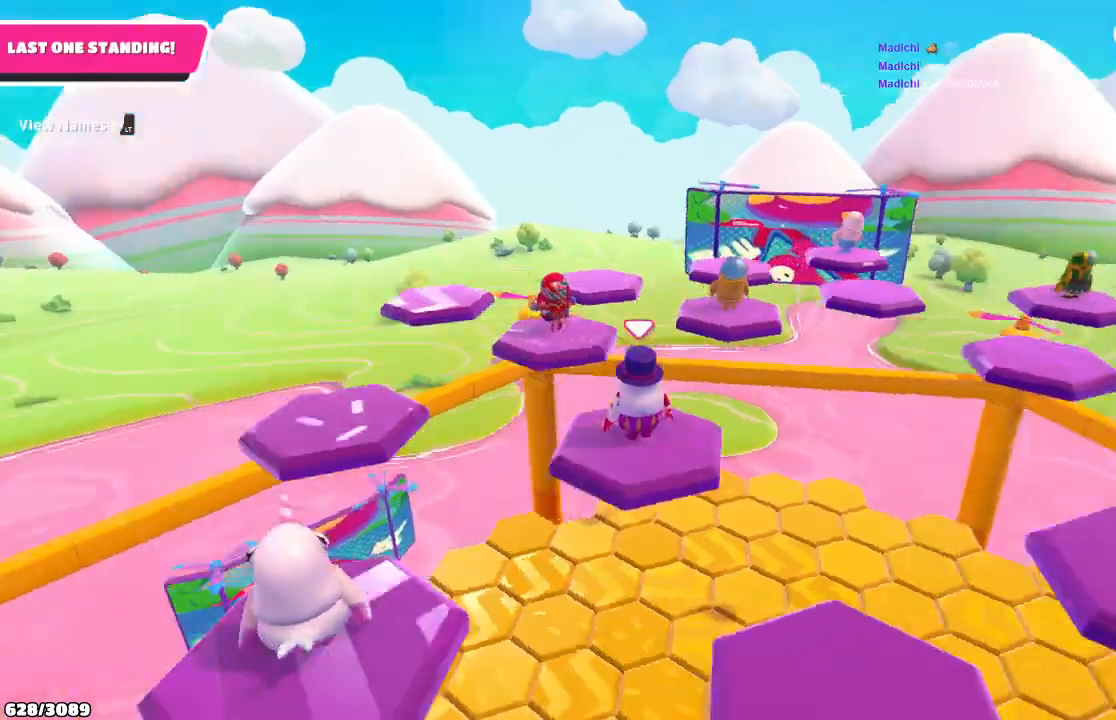
{"buttons": [], "left_stick": "up", "right_stick": "down-right", "events": []}
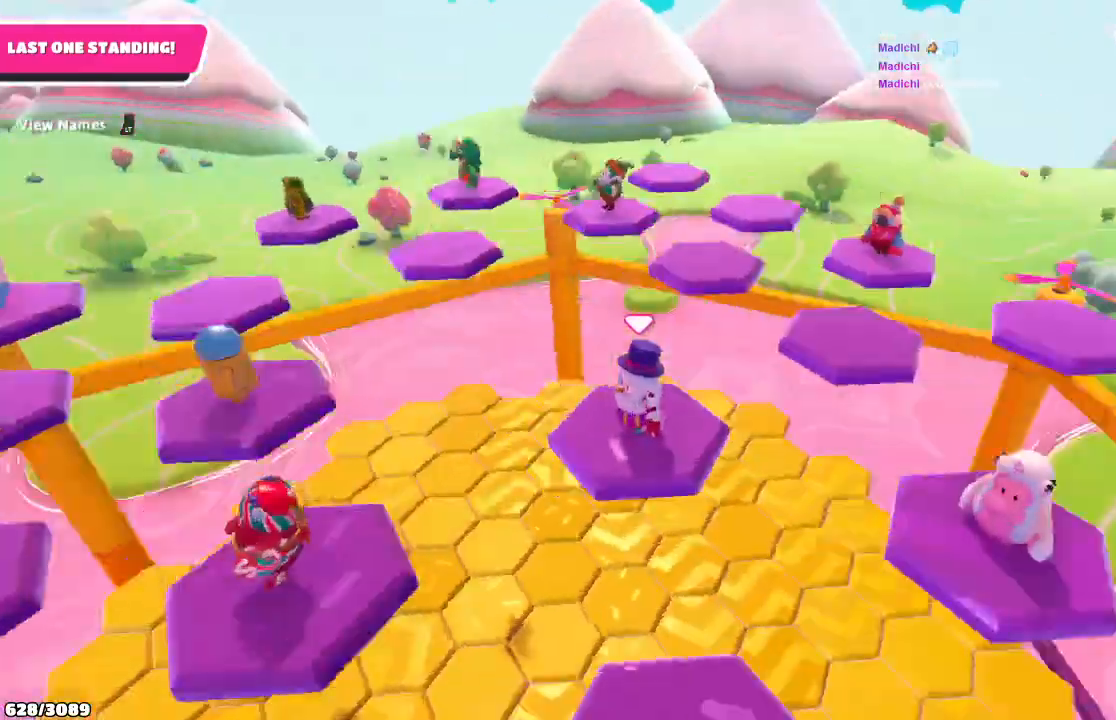
{"buttons": [], "left_stick": "up", "right_stick": "down-left", "events": [[167, "right_stick", "down"], [267, "right_stick", "down-left"]]}
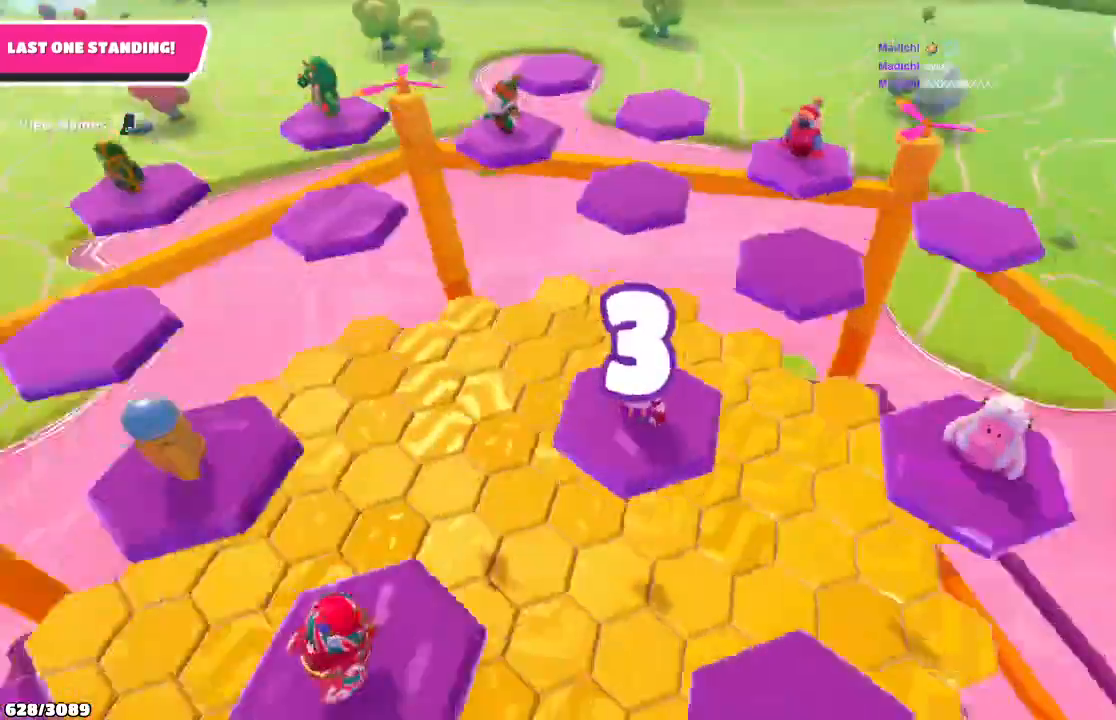
{"buttons": [], "left_stick": "up", "right_stick": "down-right", "events": [[33, "right_stick", "center"], [300, "right_stick", "down-right"]]}
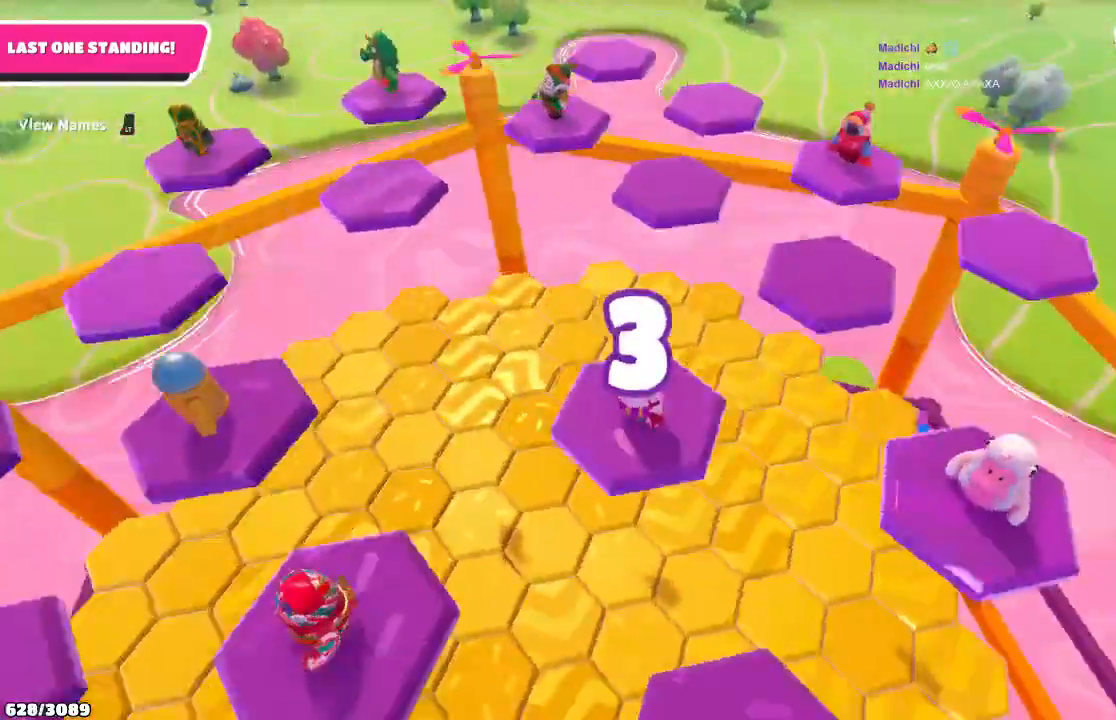
{"buttons": [], "left_stick": "up", "right_stick": "center", "events": [[133, "right_stick", "center"]]}
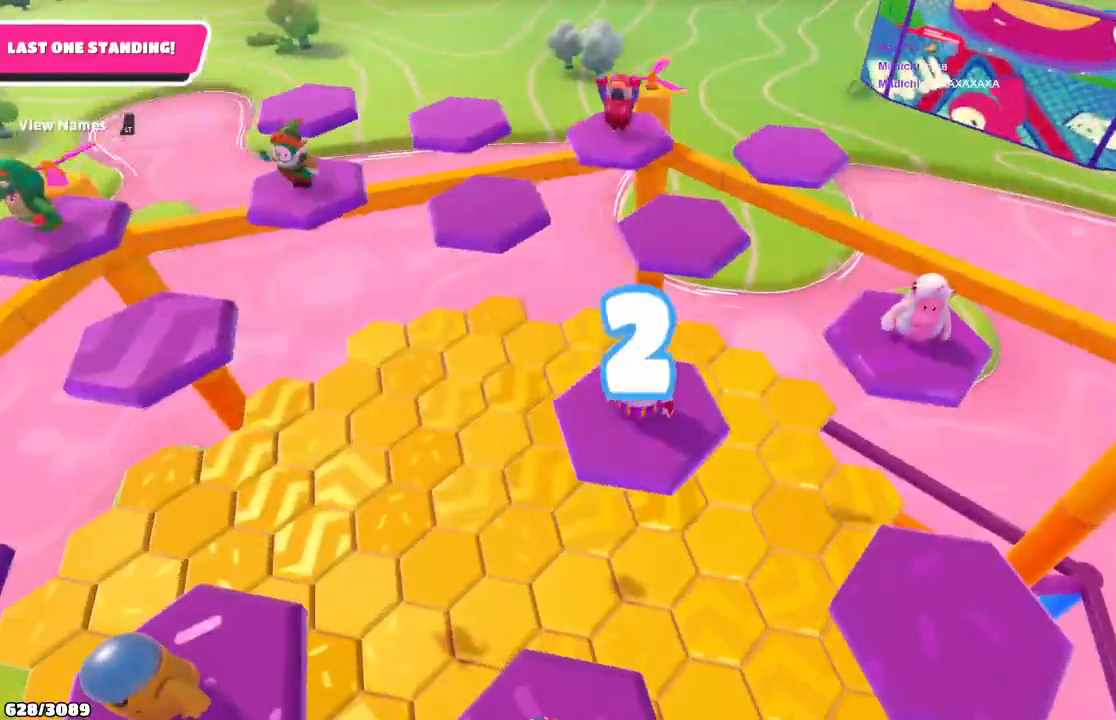
{"buttons": [], "left_stick": "up", "right_stick": "left", "events": [[433, "right_stick", "left"]]}
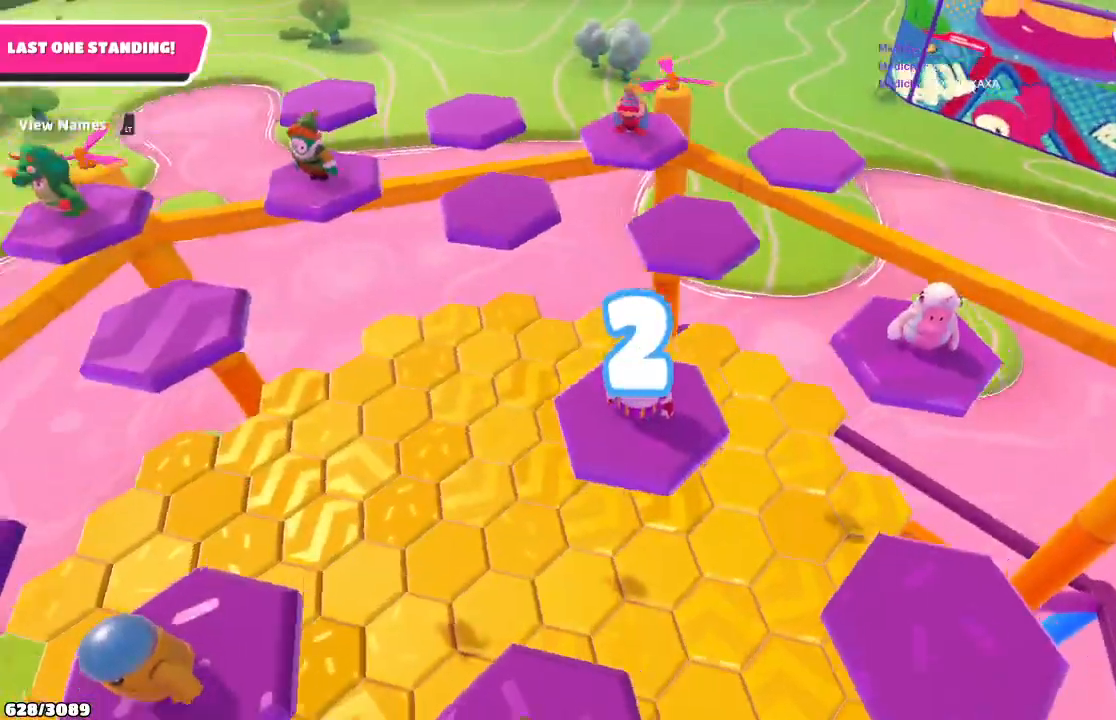
{"buttons": [], "left_stick": "up", "right_stick": "left", "events": [[100, "right_stick", "center"], [500, "right_stick", "left"]]}
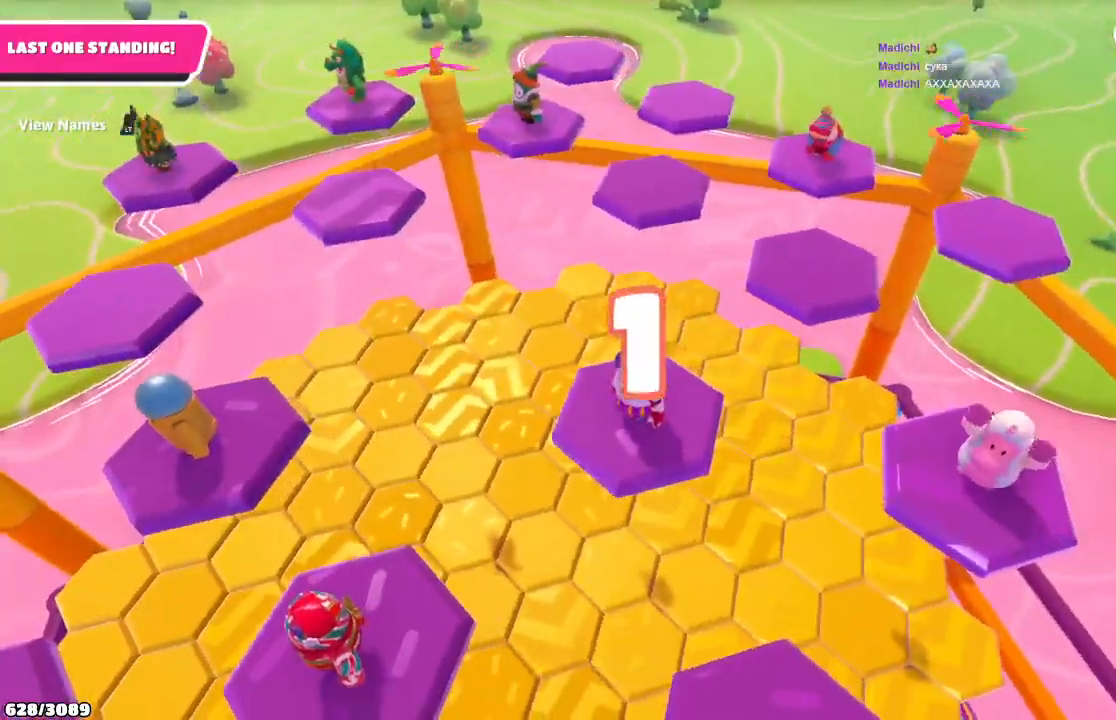
{"buttons": [], "left_stick": "up", "right_stick": "down-left", "events": [[100, "right_stick", "center"], [500, "right_stick", "down-left"]]}
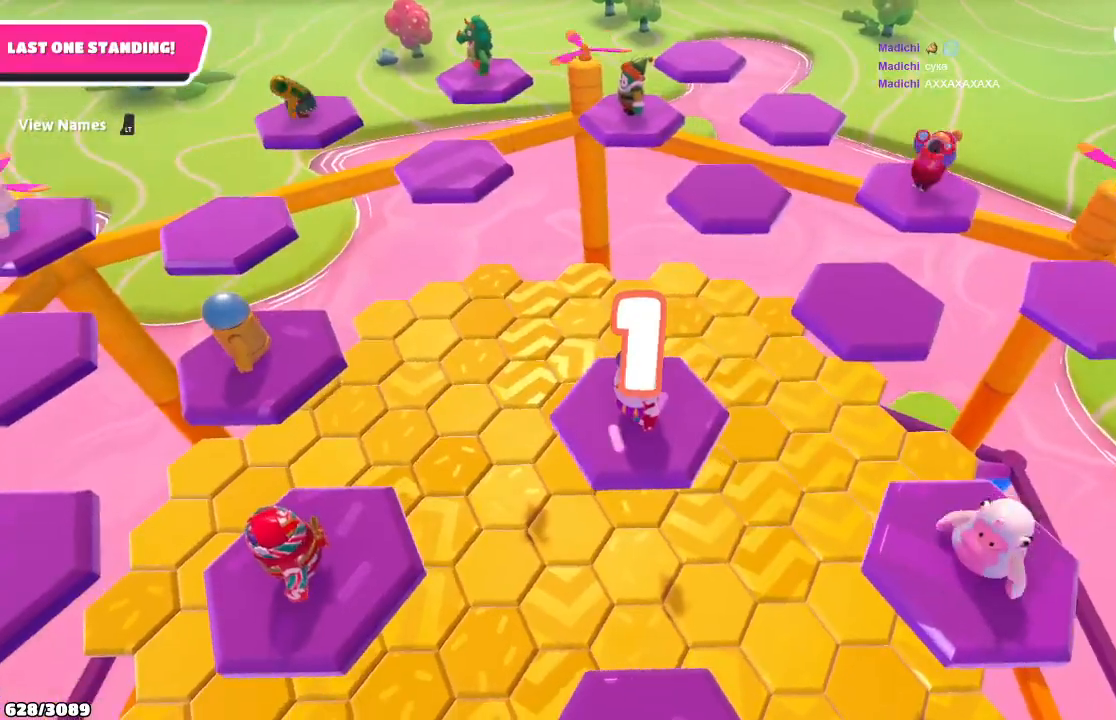
{"buttons": [], "left_stick": "up", "right_stick": "center", "events": [[100, "right_stick", "center"]]}
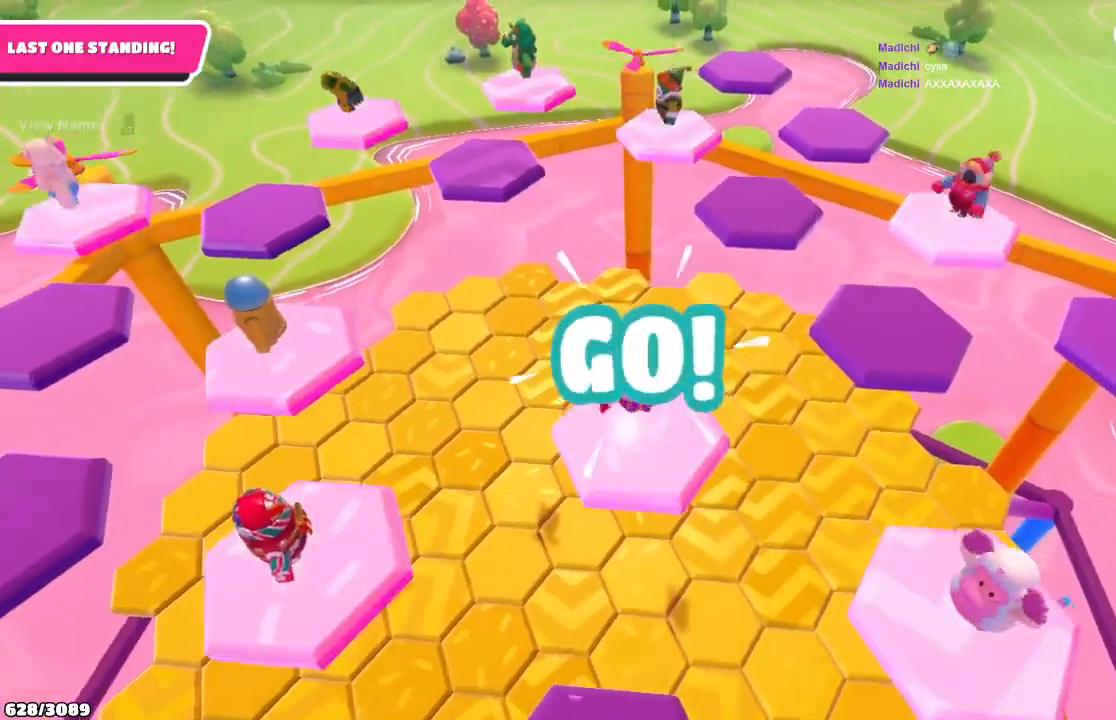
{"buttons": [], "left_stick": "up", "right_stick": "center", "events": [[200, "A", "down"], [367, "A", "up"]]}
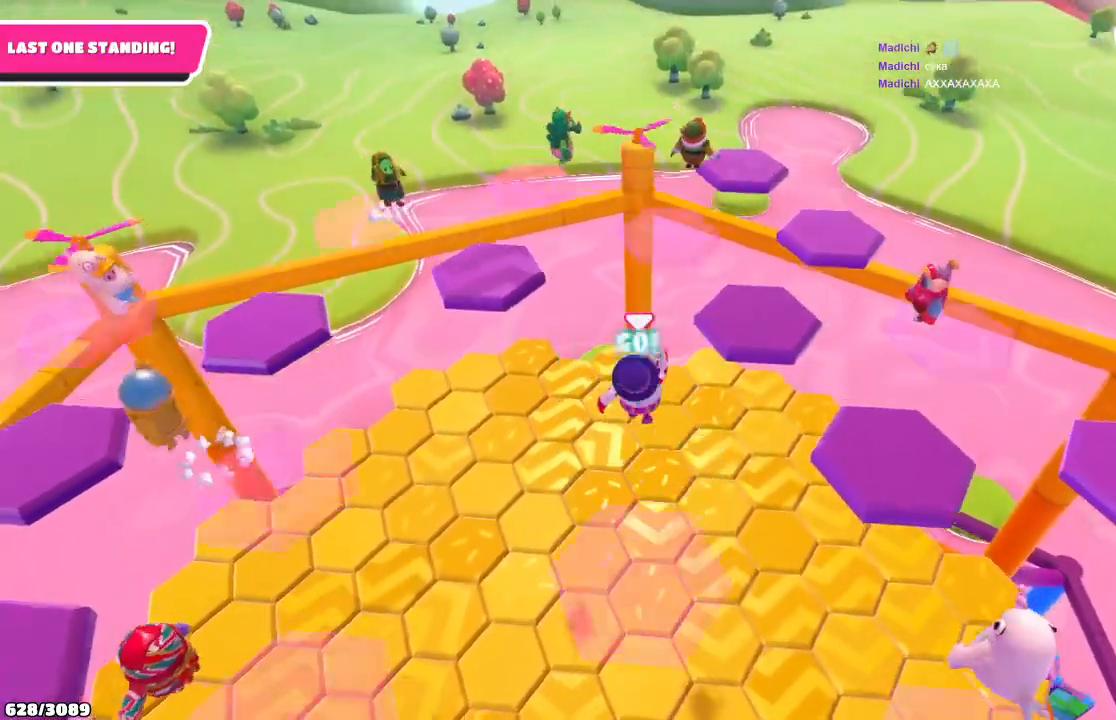
{"buttons": [], "left_stick": "up", "right_stick": "center", "events": []}
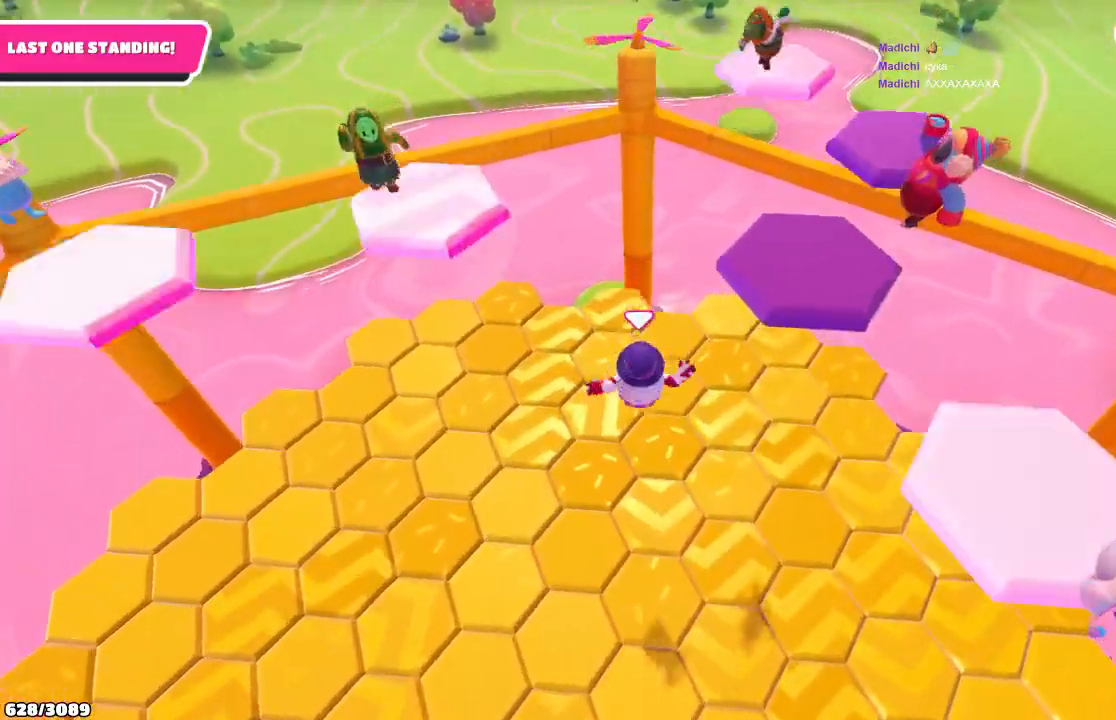
{"buttons": [], "left_stick": "up-right", "right_stick": "down-right", "events": [[133, "right_stick", "down-right"], [400, "left_stick", "up-right"]]}
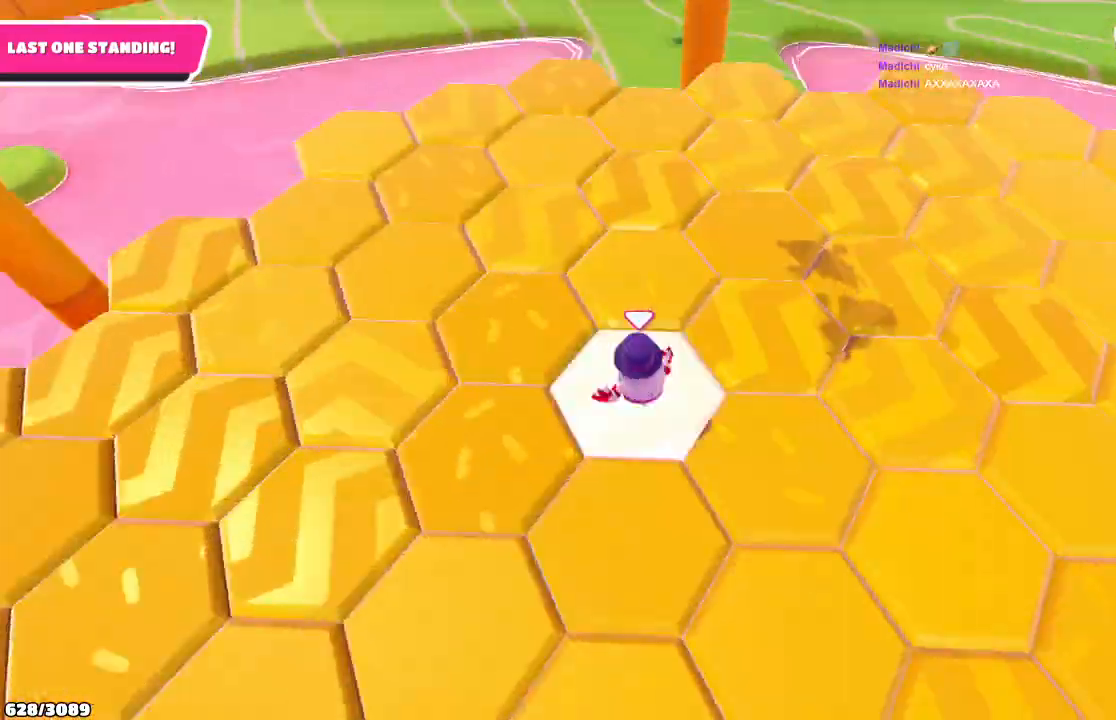
{"buttons": [], "left_stick": "up-right", "right_stick": "center", "events": [[367, "right_stick", "center"]]}
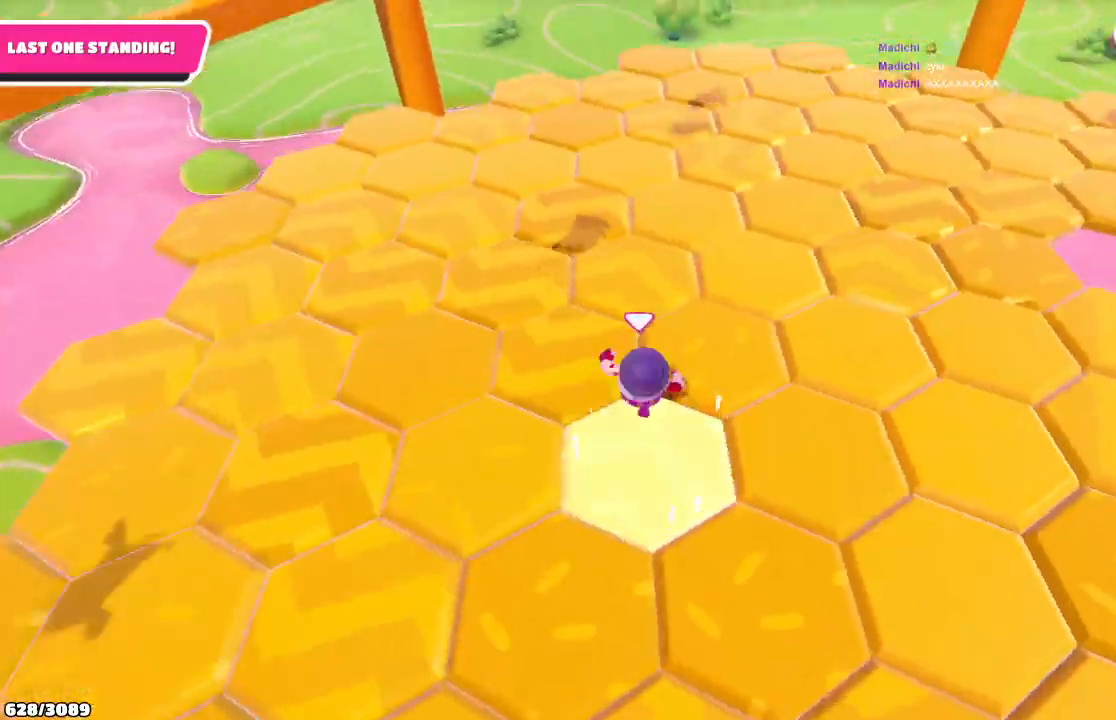
{"buttons": [], "left_stick": "up-right", "right_stick": "center", "events": [[300, "A", "down"], [433, "A", "up"]]}
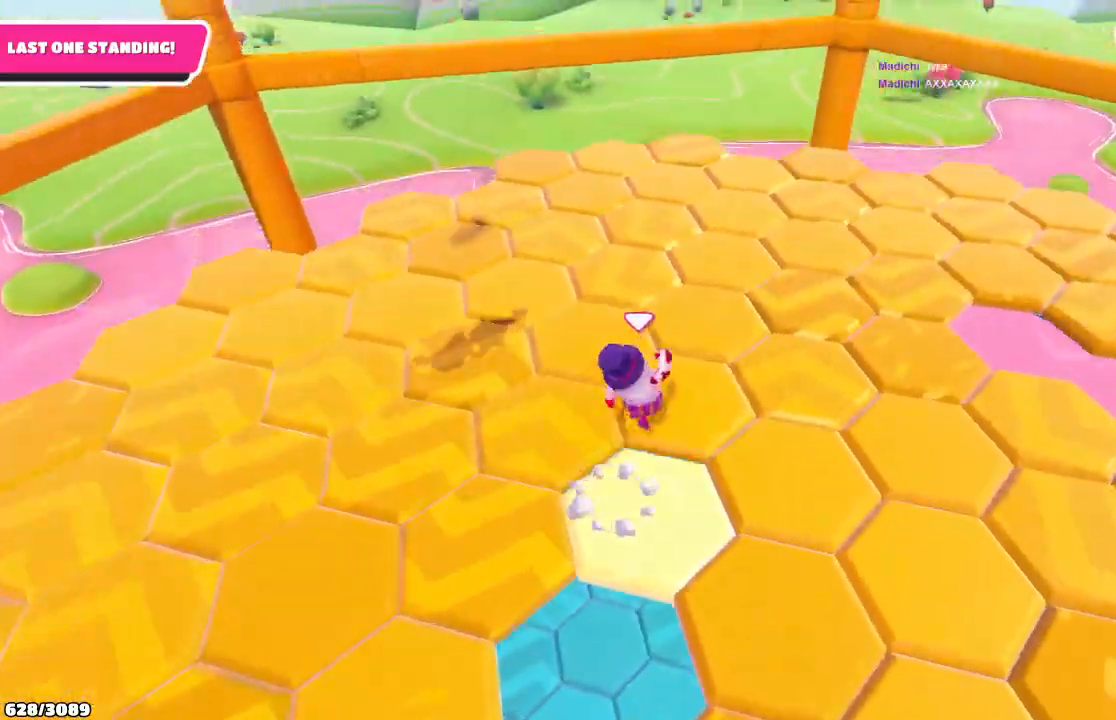
{"buttons": [], "left_stick": "up-left", "right_stick": "center", "events": [[100, "left_stick", "down-right"], [200, "left_stick", "down-left"], [333, "left_stick", "left"], [467, "left_stick", "up-left"]]}
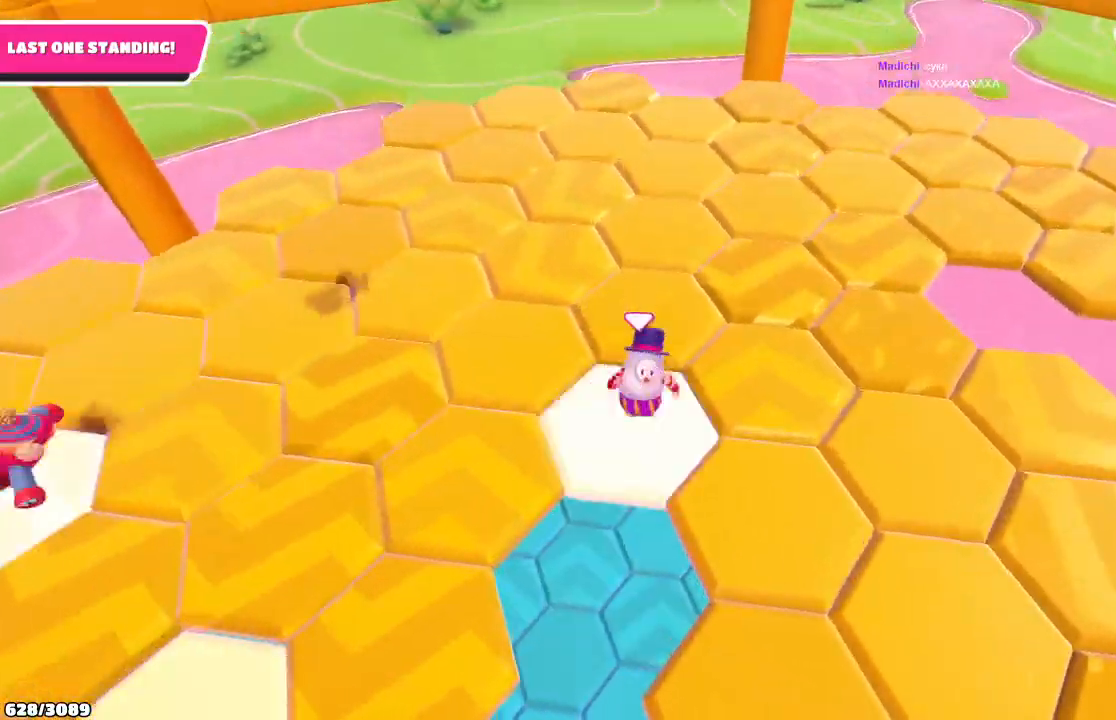
{"buttons": [], "left_stick": "center", "right_stick": "down-right", "events": [[33, "left_stick", "up"], [133, "A", "down"], [133, "left_stick", "up-right"], [300, "A", "up"], [433, "left_stick", "center"], [433, "right_stick", "down"], [500, "right_stick", "down-right"]]}
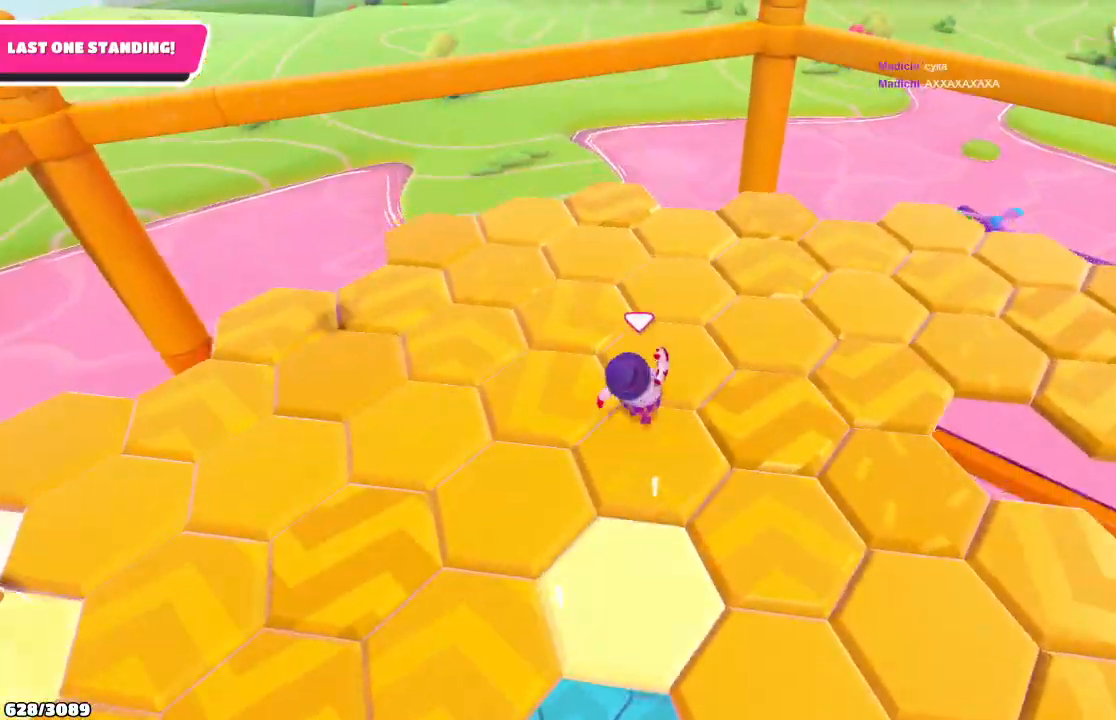
{"buttons": [], "left_stick": "up-right", "right_stick": "center", "events": [[267, "left_stick", "right"], [300, "right_stick", "center"], [433, "left_stick", "up-right"]]}
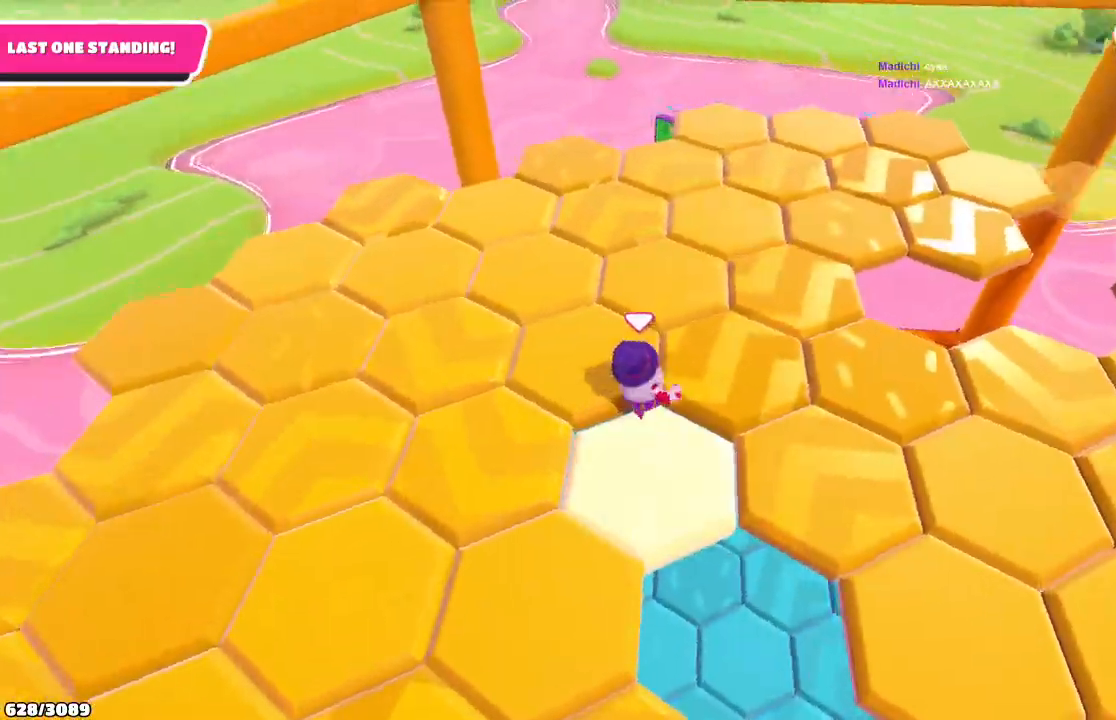
{"buttons": [], "left_stick": "up-left", "right_stick": "center", "events": [[33, "A", "down"], [67, "left_stick", "up"], [200, "A", "up"], [267, "left_stick", "up-left"]]}
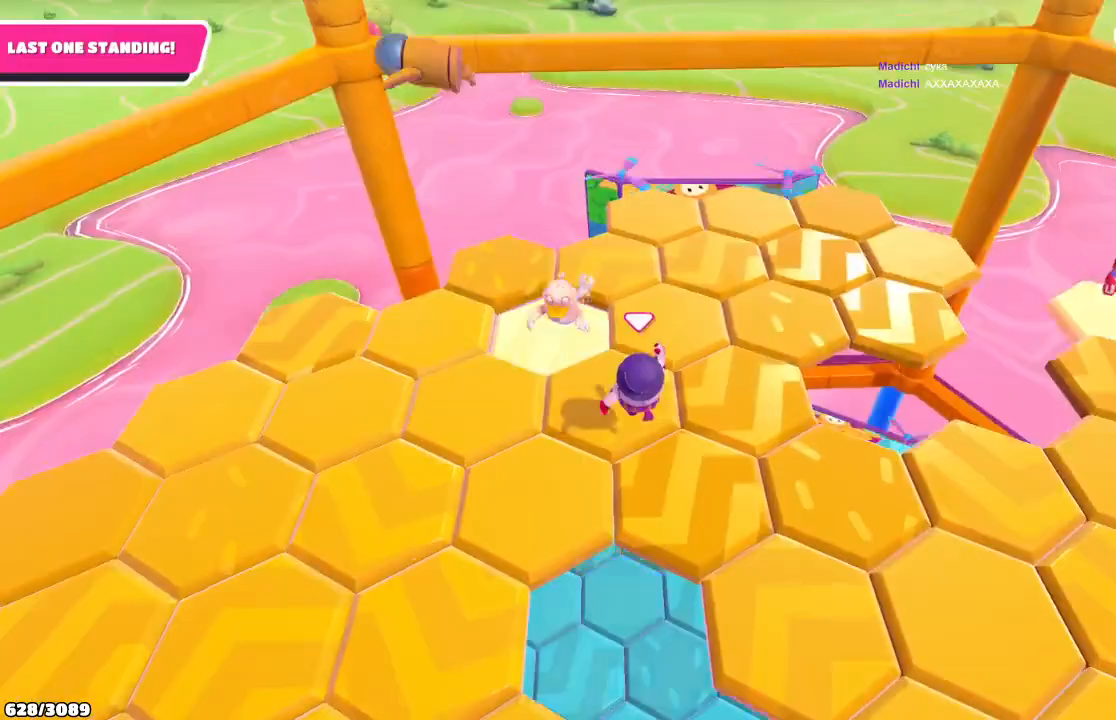
{"buttons": [], "left_stick": "up-right", "right_stick": "center", "events": [[67, "right_stick", "down-right"], [167, "left_stick", "down"], [300, "left_stick", "down-right"], [467, "right_stick", "center"], [500, "left_stick", "up-right"]]}
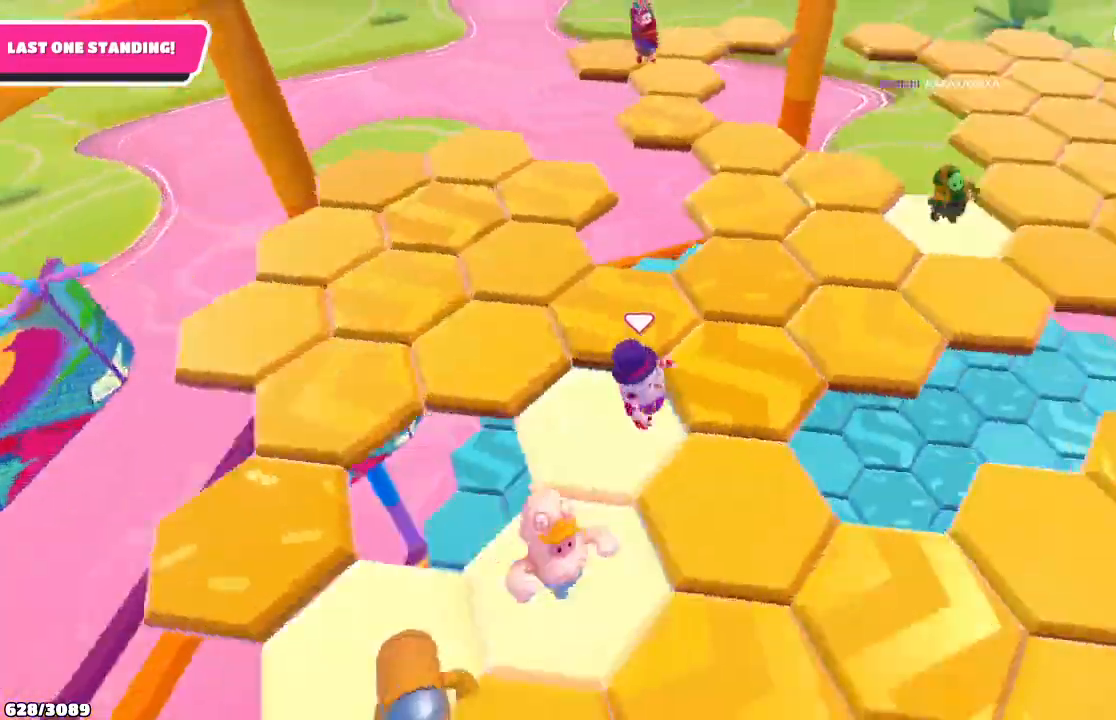
{"buttons": [], "left_stick": "up", "right_stick": "center", "events": [[200, "left_stick", "up-left"], [433, "left_stick", "up"]]}
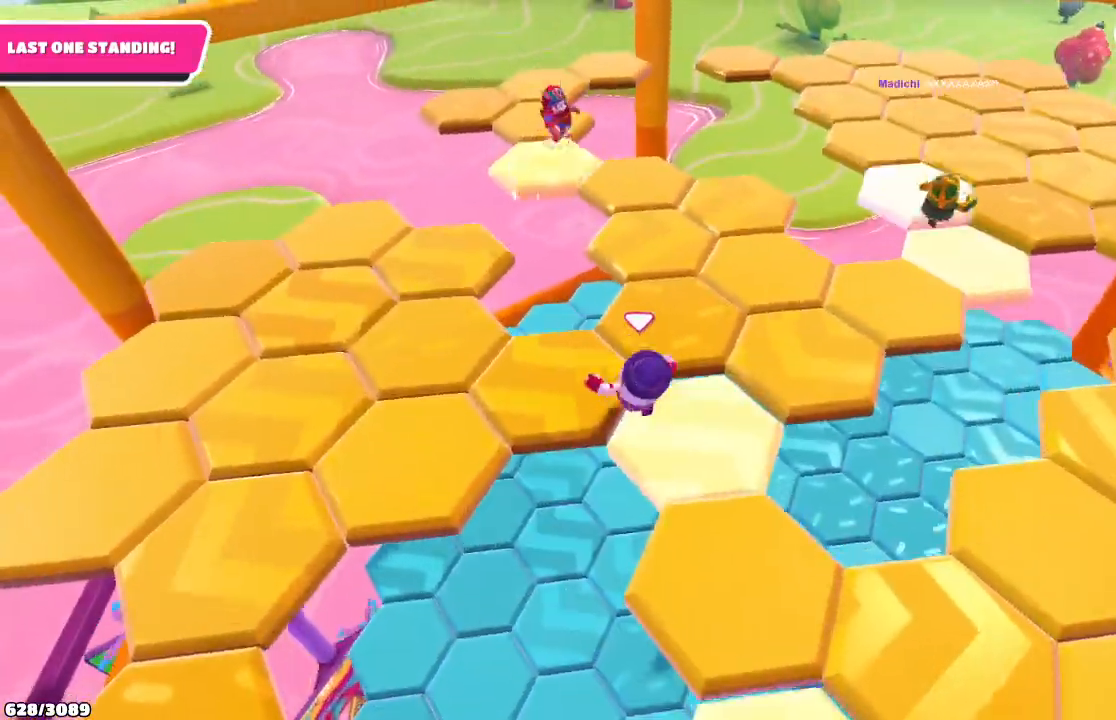
{"buttons": [], "left_stick": "left", "right_stick": "center", "events": [[33, "left_stick", "up-right"], [367, "left_stick", "up-left"], [433, "left_stick", "left"]]}
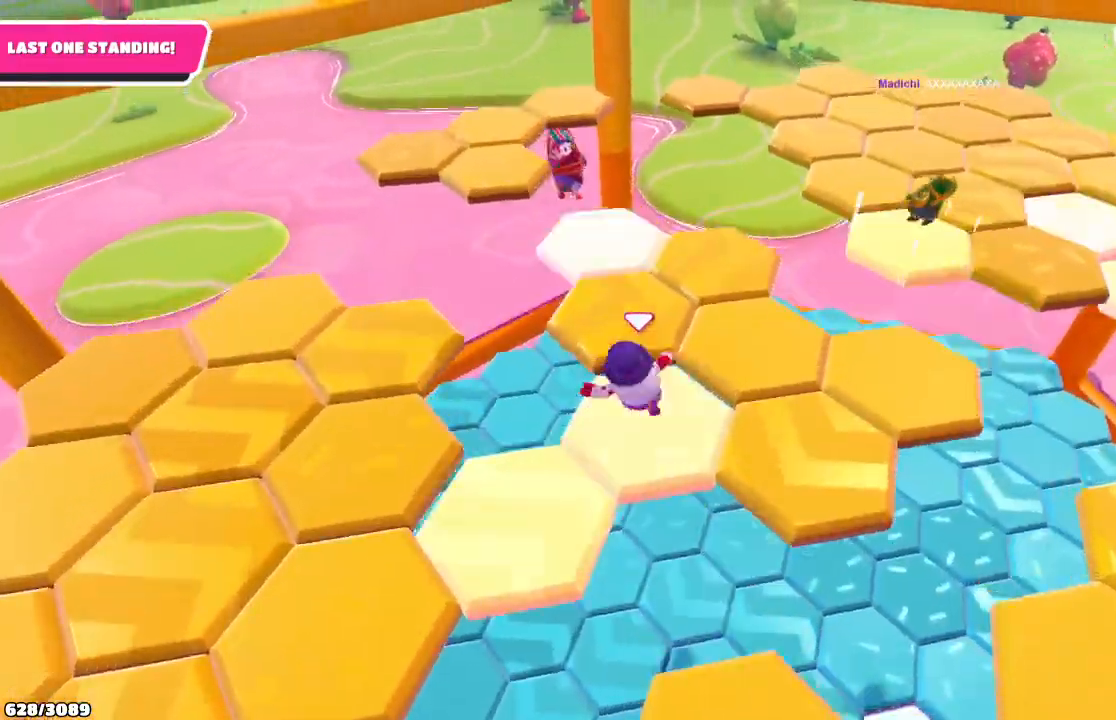
{"buttons": [], "left_stick": "up-left", "right_stick": "center", "events": [[233, "A", "down"], [300, "left_stick", "up-left"], [367, "A", "up"]]}
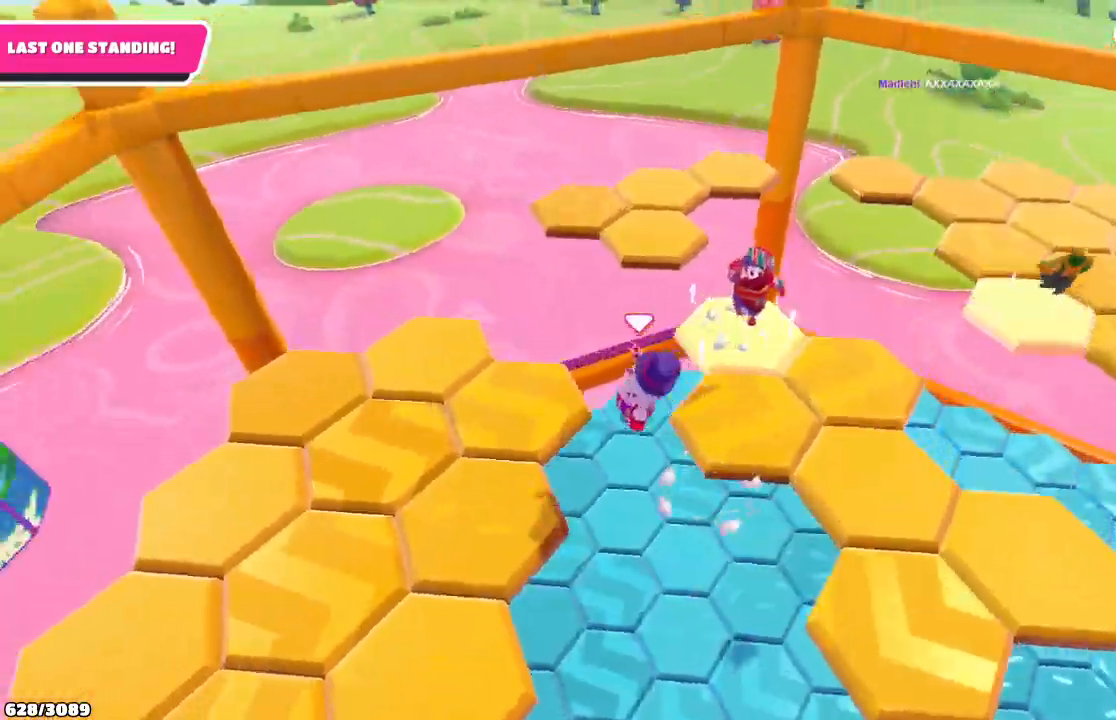
{"buttons": [], "left_stick": "up-left", "right_stick": "left", "events": [[67, "right_stick", "left"]]}
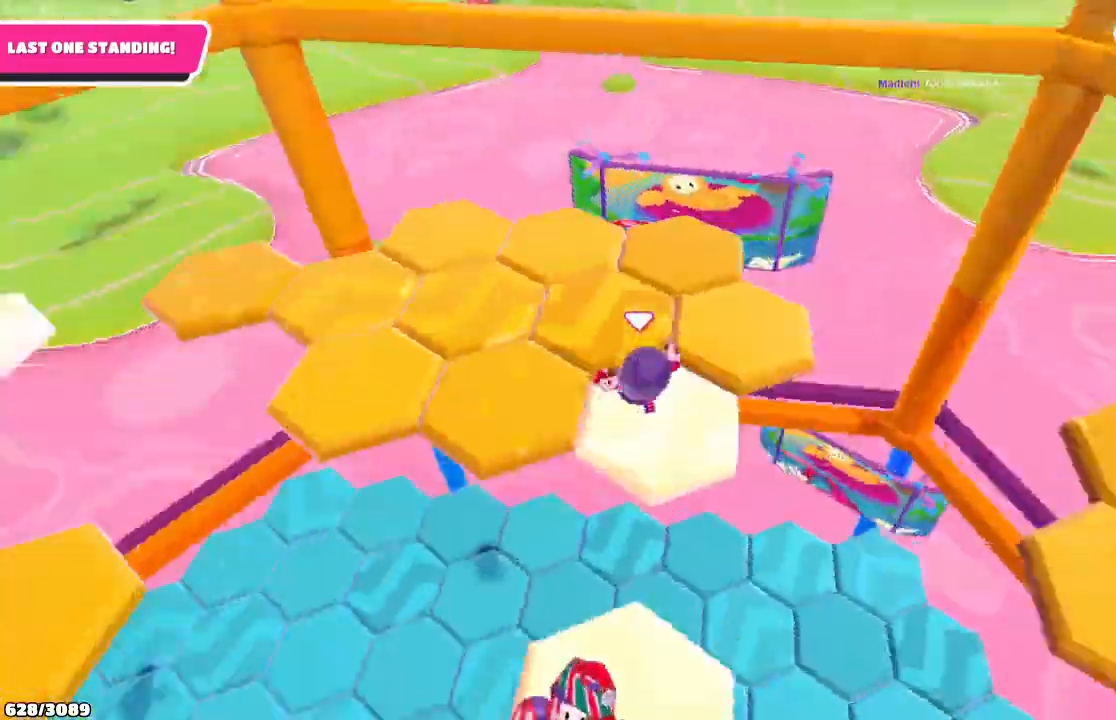
{"buttons": ["A"], "left_stick": "up-left", "right_stick": "center", "events": [[133, "right_stick", "center"], [500, "A", "down"]]}
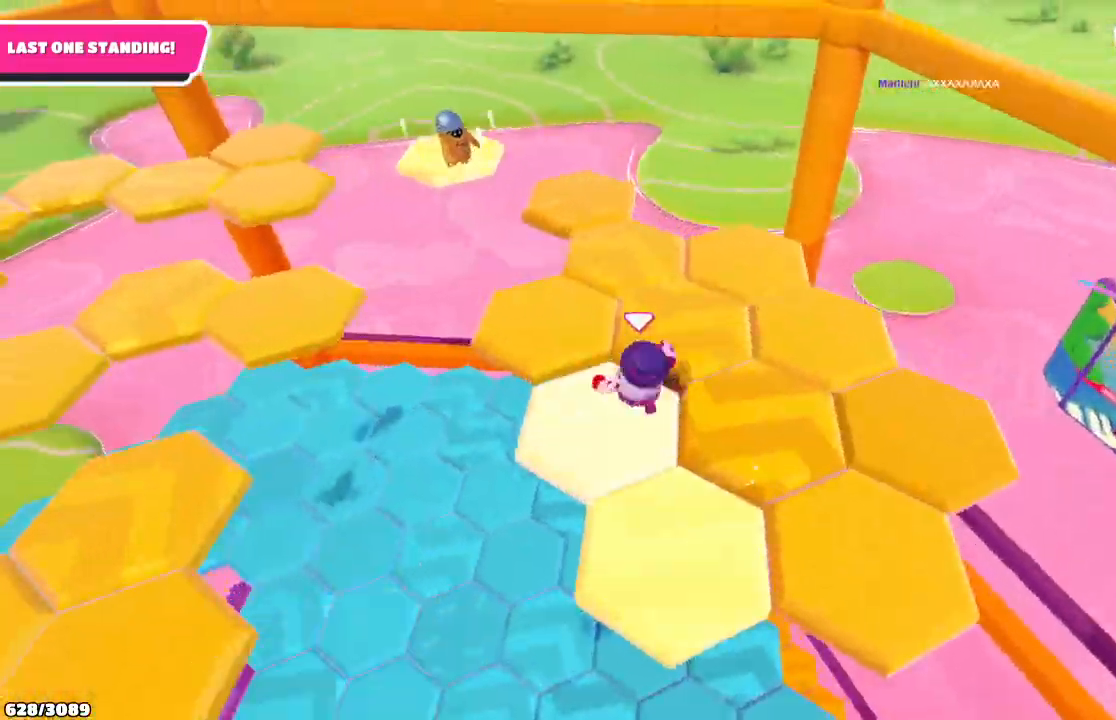
{"buttons": [], "left_stick": "right", "right_stick": "down-right", "events": [[167, "A", "up"], [267, "left_stick", "right"], [433, "right_stick", "down-right"]]}
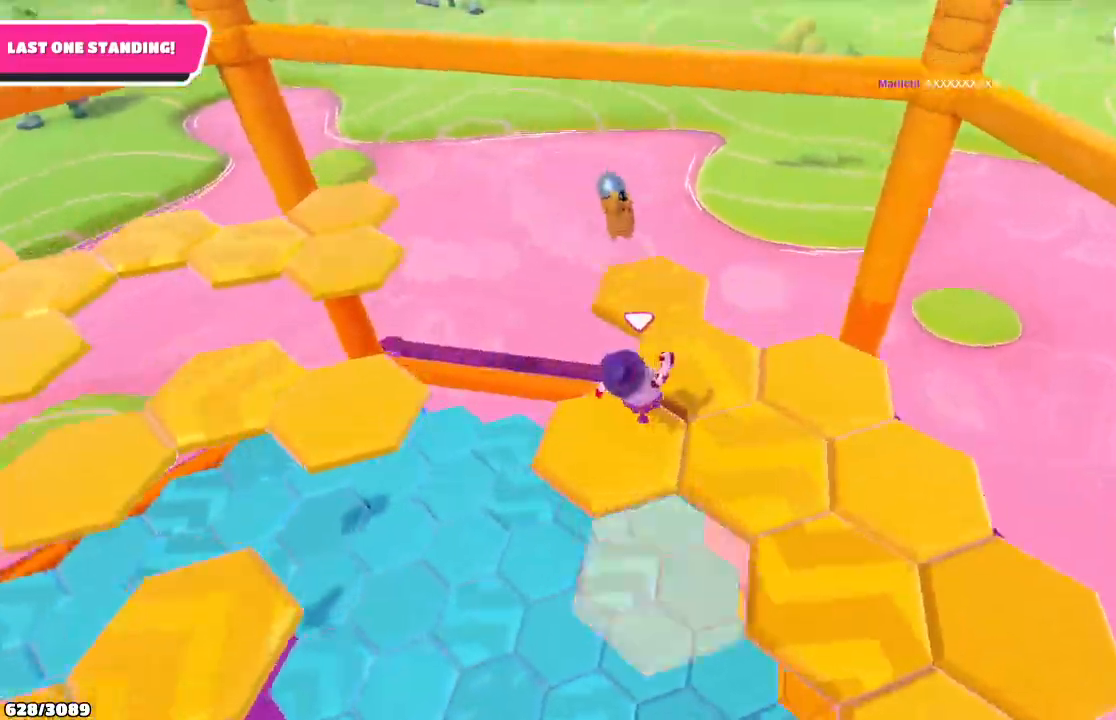
{"buttons": [], "left_stick": "up-right", "right_stick": "down-right", "events": [[67, "left_stick", "up-right"]]}